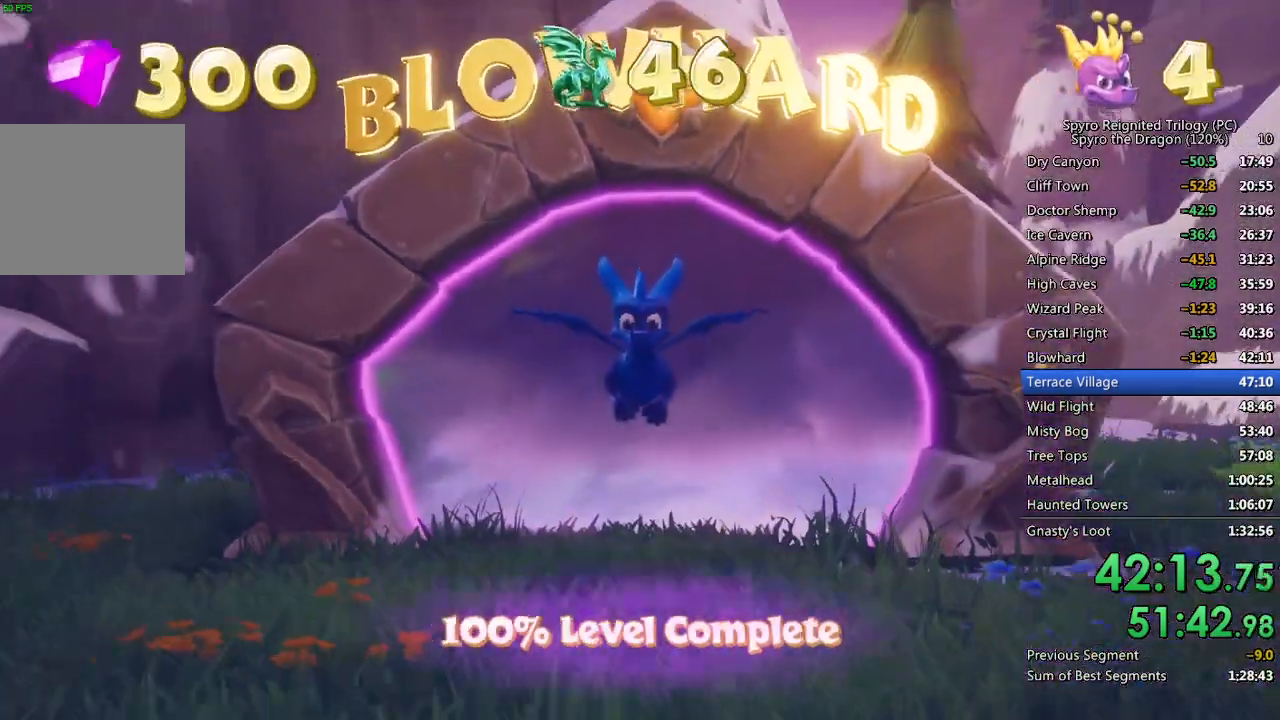
Gameplay with a controller (PlayStation layout); each line is a JSON object with the inputs held at the frame after it. "events" lists button and stick changes between this image and that frame as [ms after this image, input, new state], when the widget could be followed in between.
{"buttons": [], "left_stick": "up-right", "right_stick": "right", "events": [[50, "right_stick", "right"], [333, "left_stick", "up-right"]]}
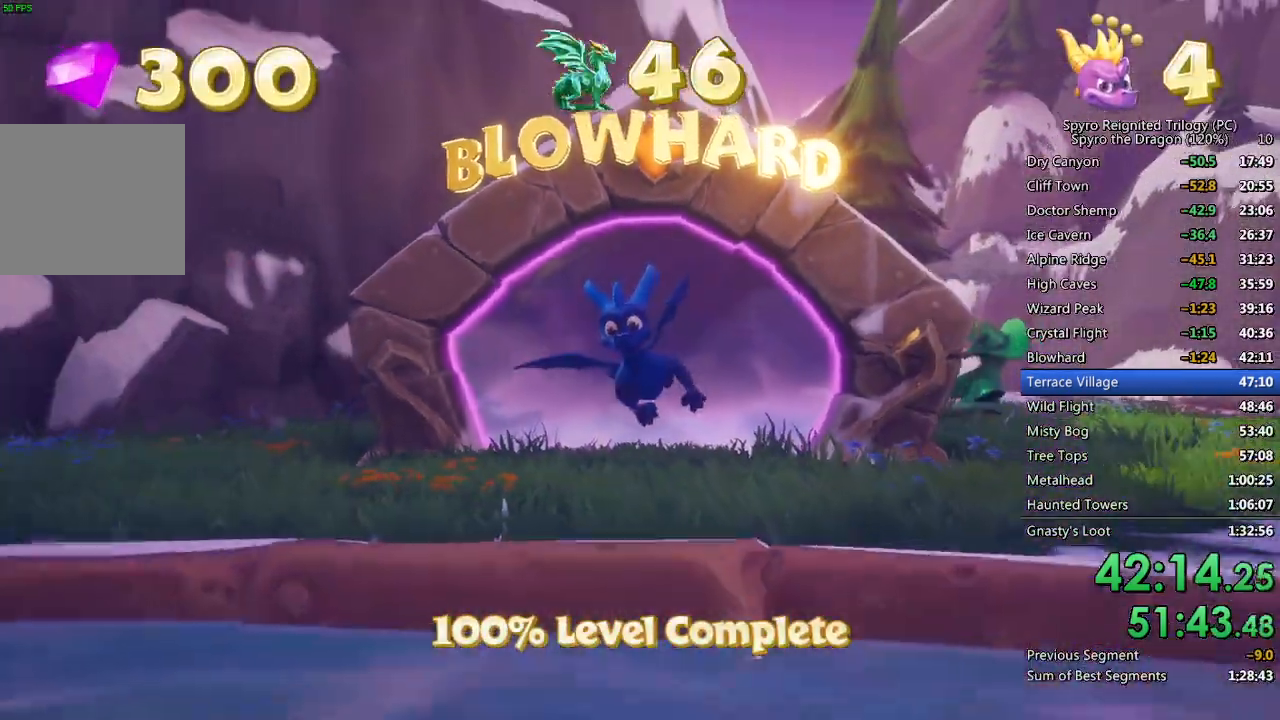
{"buttons": ["SQUARE"], "left_stick": "up-left", "right_stick": "center", "events": [[367, "left_stick", "up"], [367, "right_stick", "center"], [383, "SQUARE", "down"], [467, "left_stick", "up-left"]]}
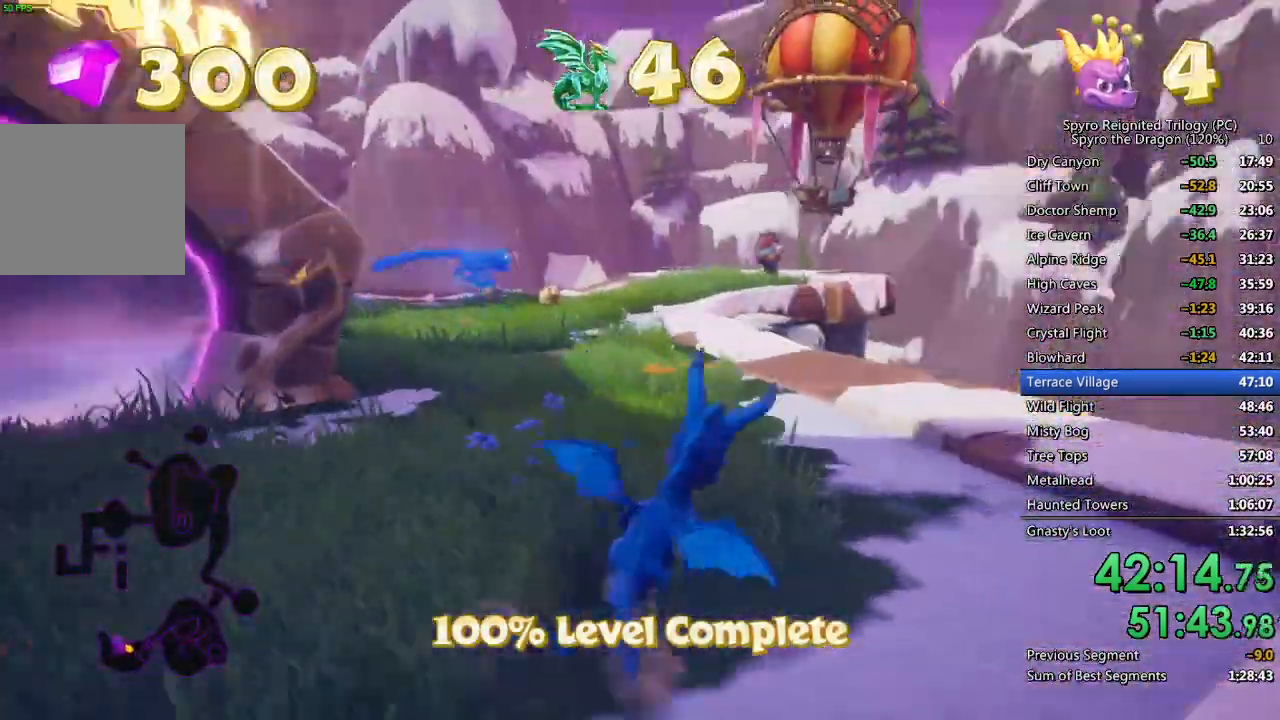
{"buttons": ["SQUARE"], "left_stick": "center", "right_stick": "center", "events": [[200, "left_stick", "center"], [250, "left_stick", "left"], [383, "left_stick", "center"]]}
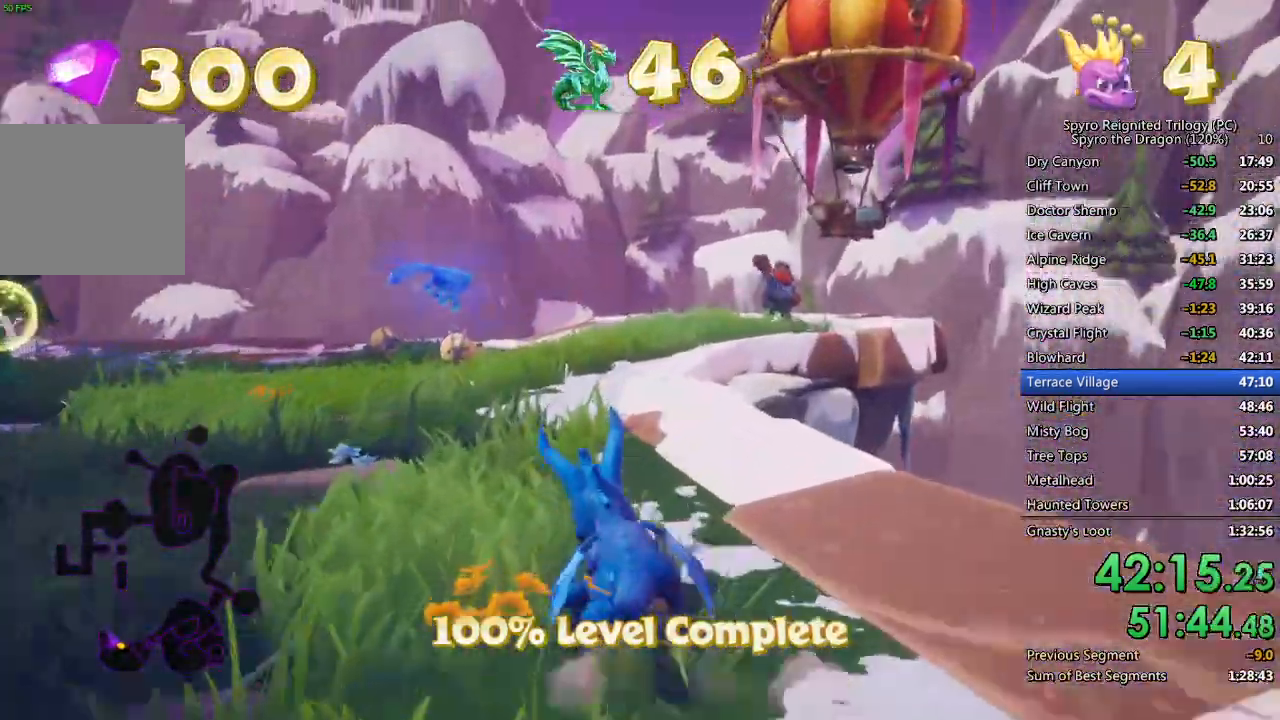
{"buttons": ["SQUARE"], "left_stick": "center", "right_stick": "center", "events": [[67, "left_stick", "up-right"], [200, "left_stick", "center"]]}